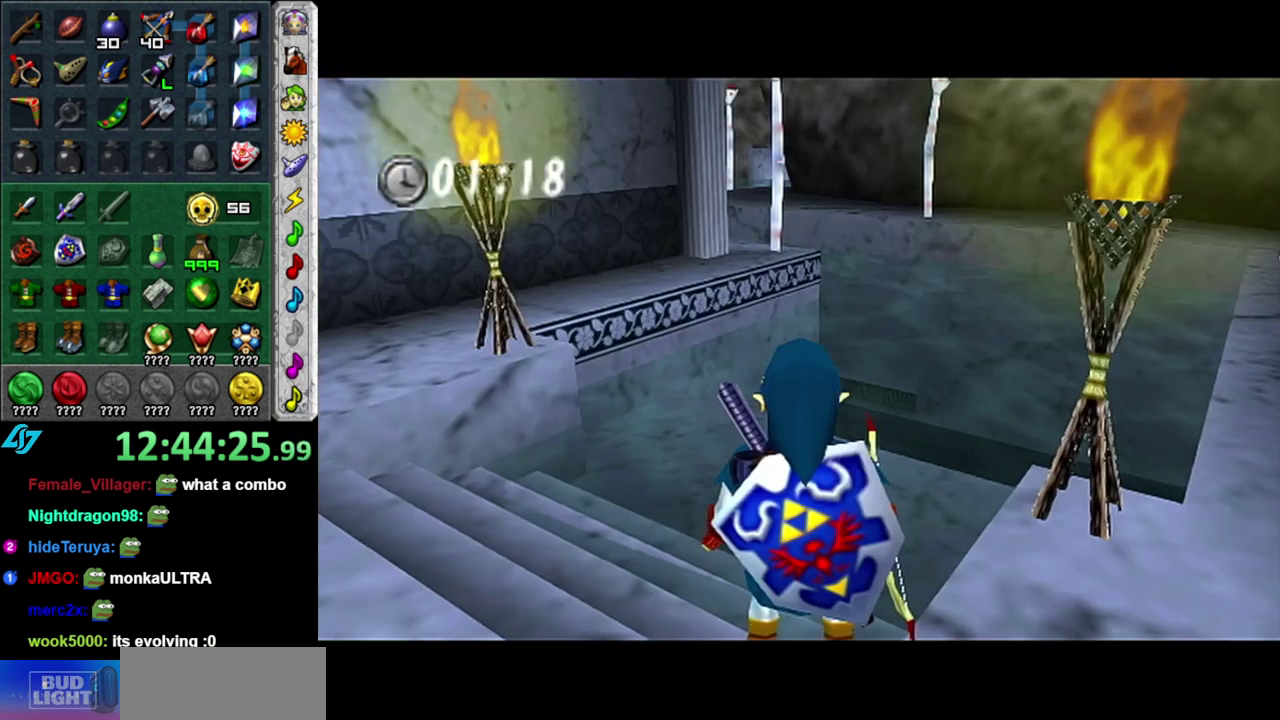
Gameplay with a controller (Nintendo layout); each line is a JSON object with the inputs held at the frame after it. "events" lists button and stick changes between this image and that frame as [ms after this image, input, new state], when the widget could be followed in between. This overlay highlights the sticks when they move; stick clicks (L3 R3) are not distinguishable. Not read: L3 R2 R3 Y.
{"buttons": [], "left_stick": "center", "right_stick": "center", "events": []}
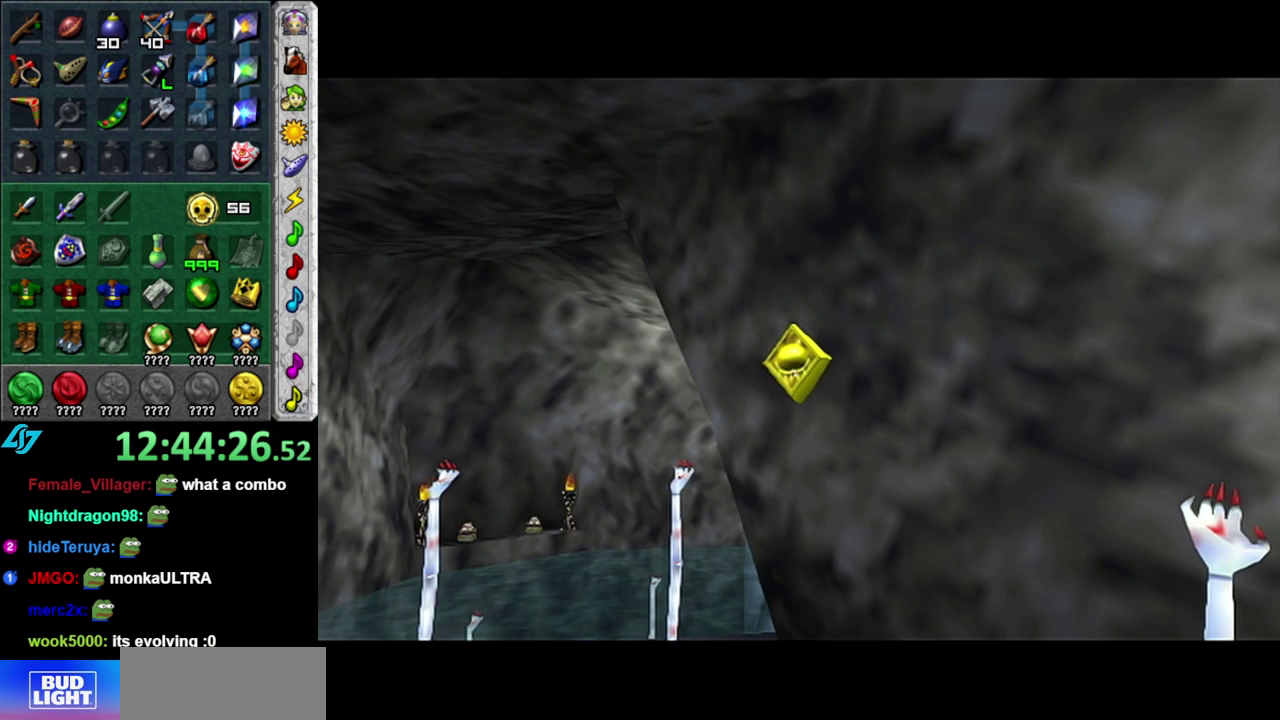
{"buttons": [], "left_stick": "center", "right_stick": "center", "events": []}
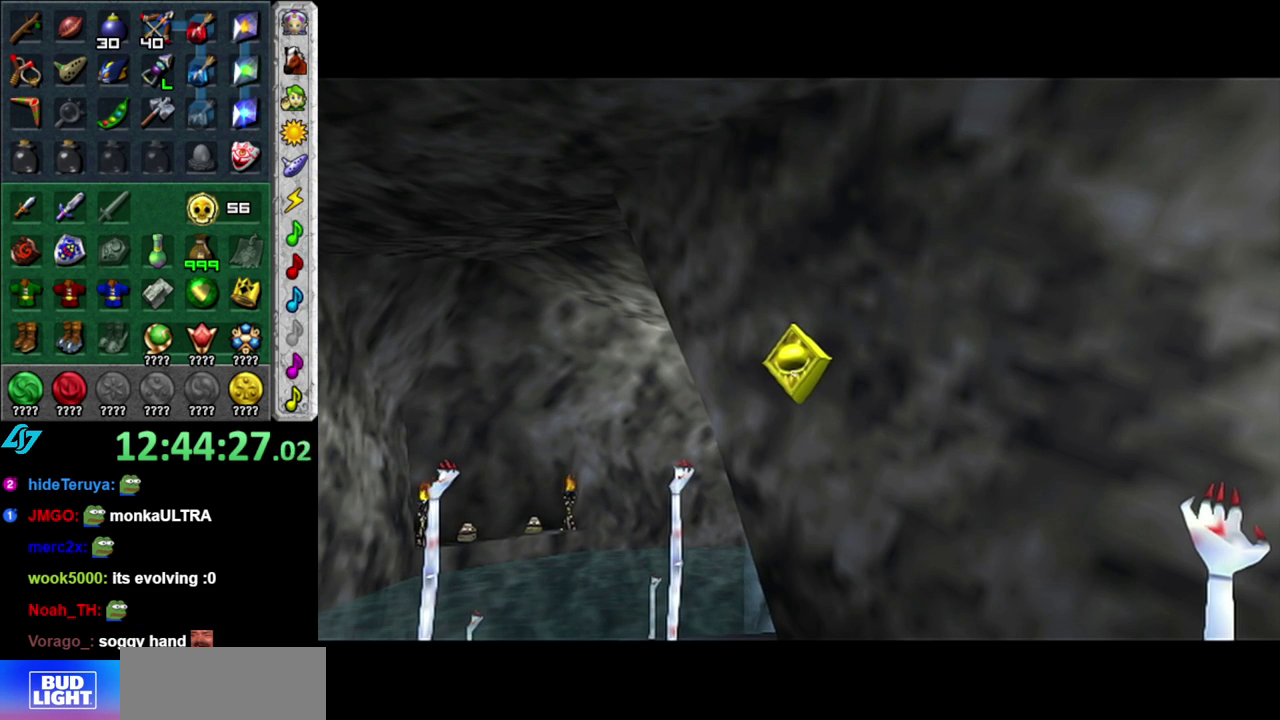
{"buttons": [], "left_stick": "center", "right_stick": "center", "events": []}
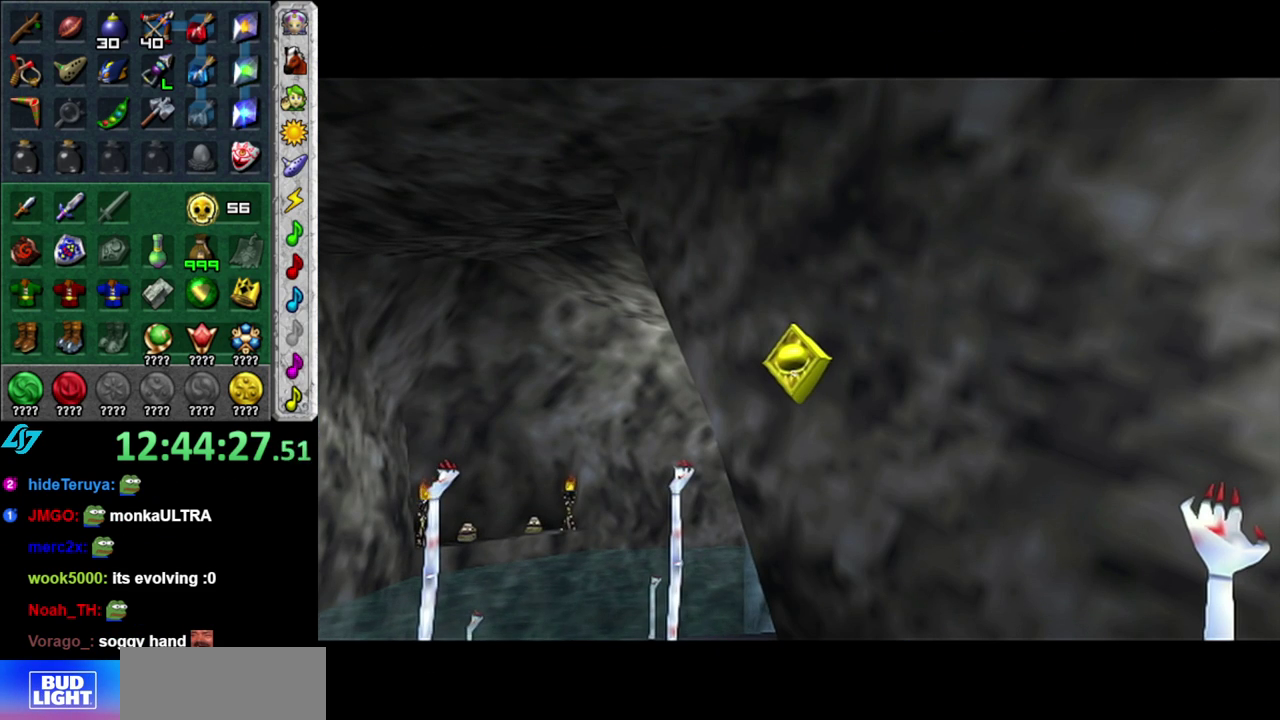
{"buttons": [], "left_stick": "center", "right_stick": "center", "events": []}
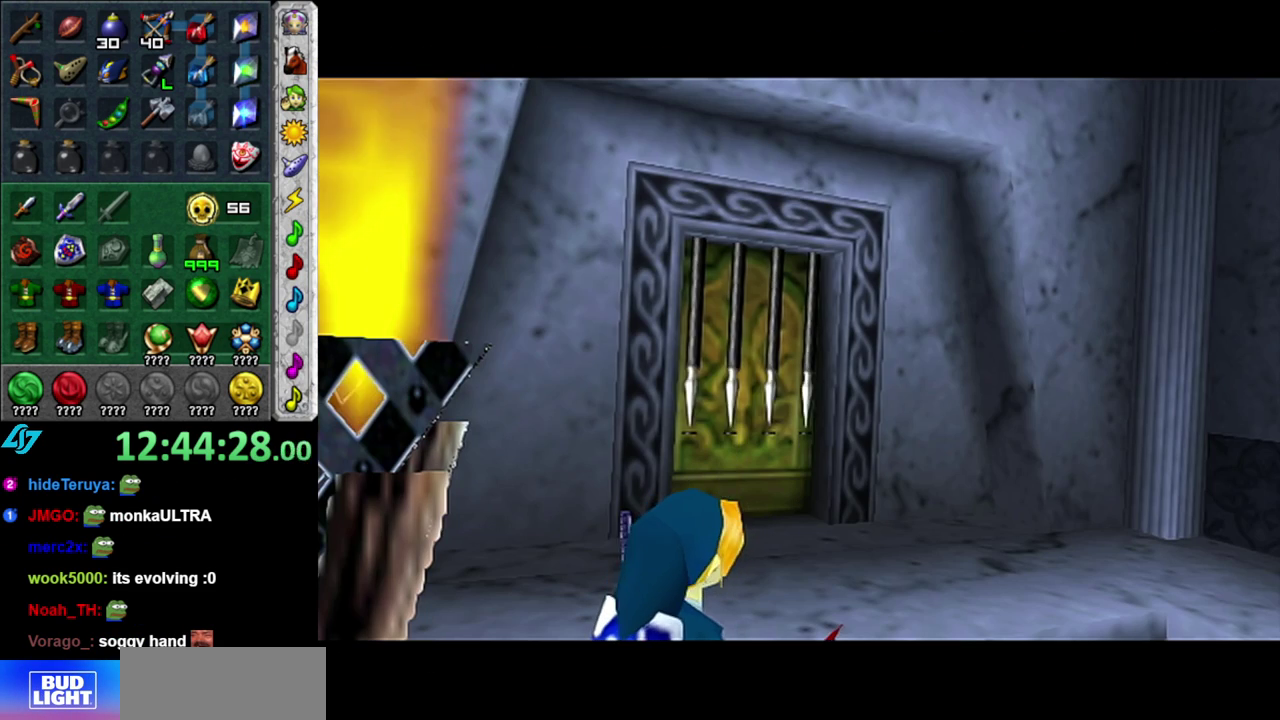
{"buttons": [], "left_stick": "up", "right_stick": "center", "events": [[150, "left_stick", "up"]]}
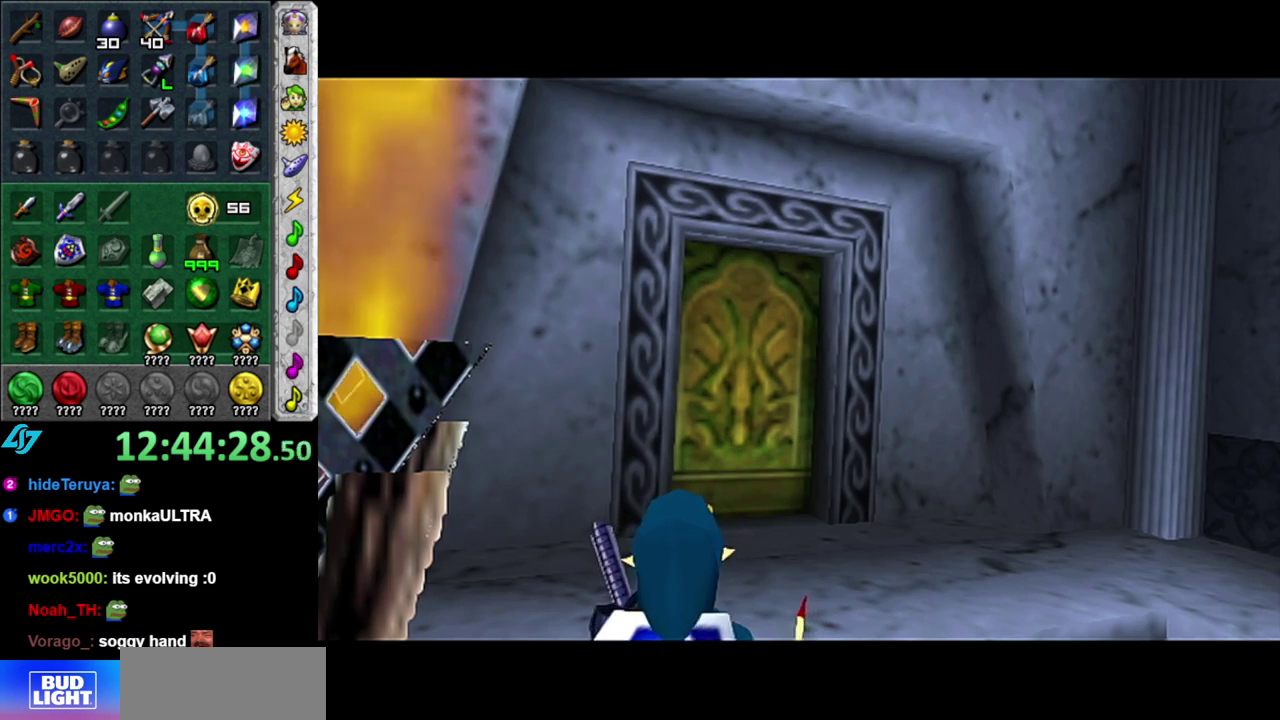
{"buttons": [], "left_stick": "up", "right_stick": "center", "events": []}
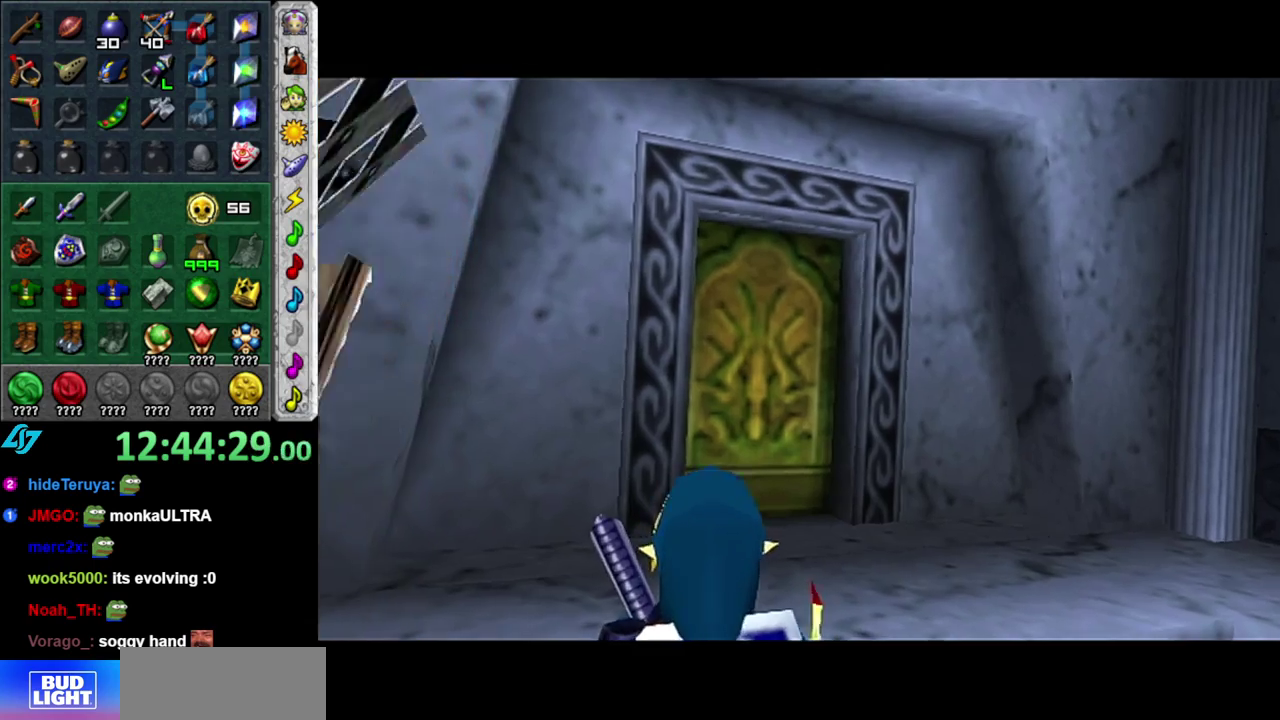
{"buttons": [], "left_stick": "up", "right_stick": "center", "events": []}
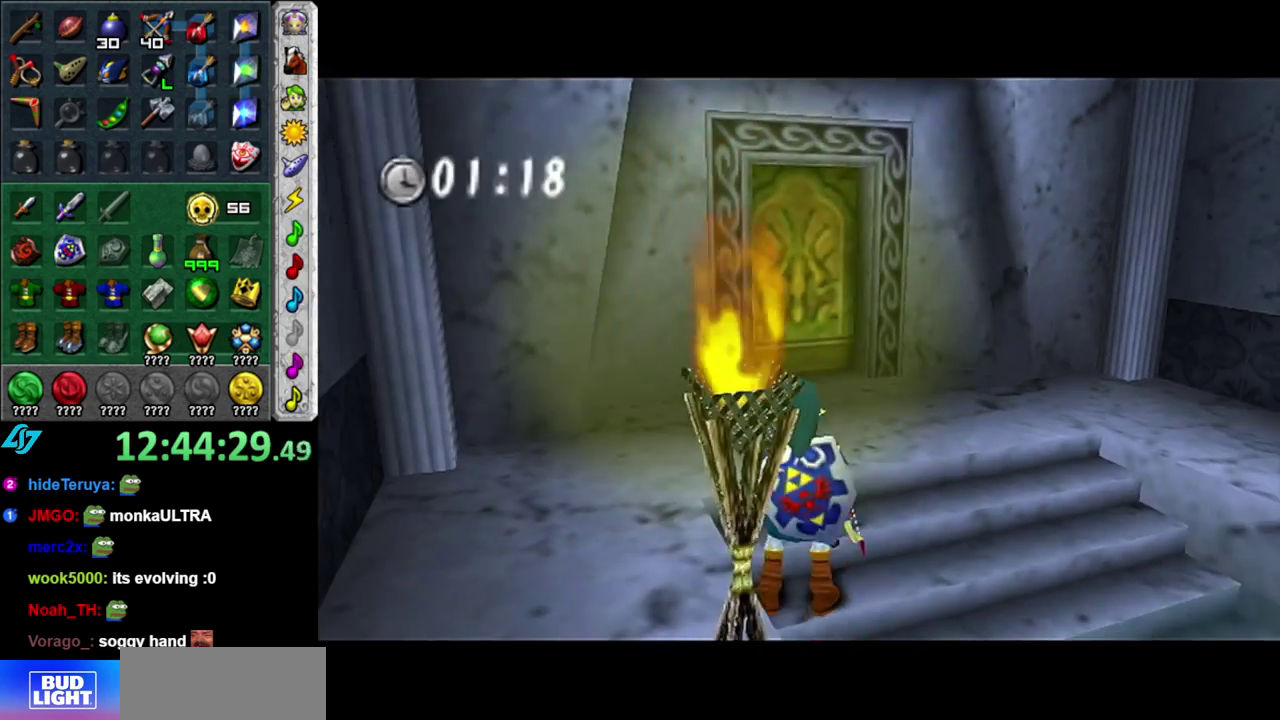
{"buttons": [], "left_stick": "up", "right_stick": "center", "events": []}
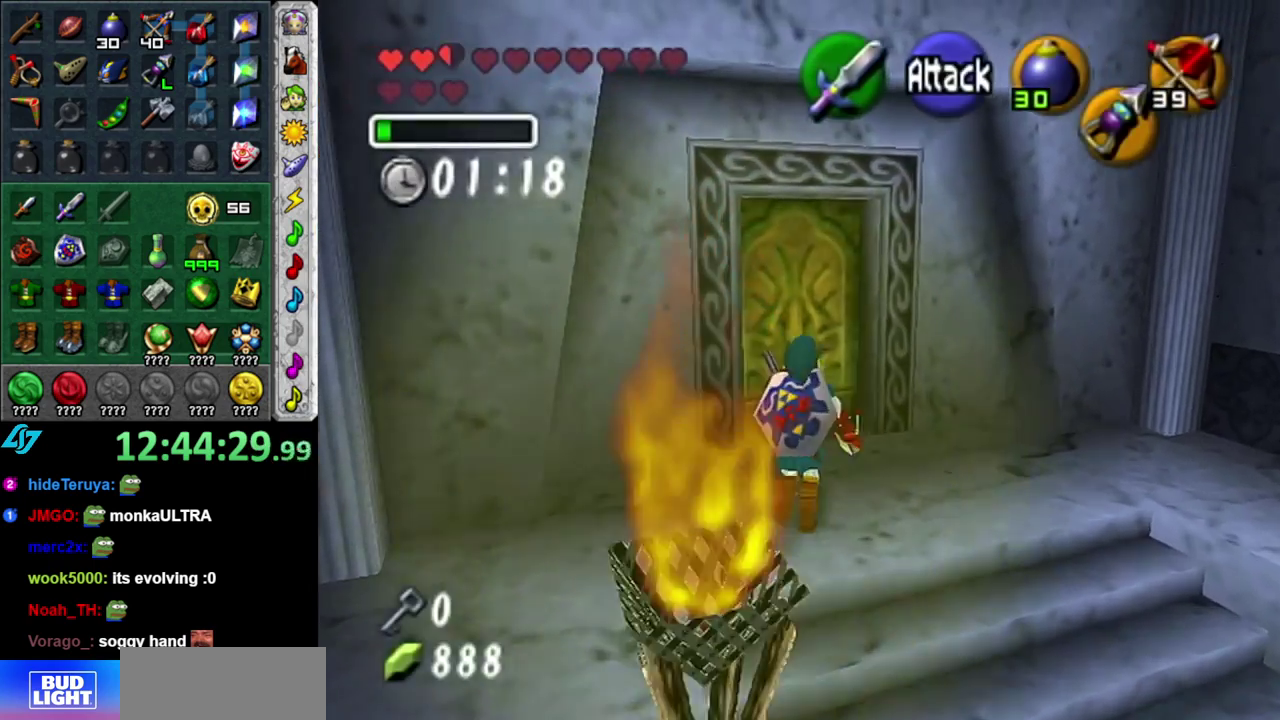
{"buttons": ["A"], "left_stick": "center", "right_stick": "center", "events": [[267, "A", "down"], [300, "left_stick", "center"], [333, "A", "up"], [467, "A", "down"]]}
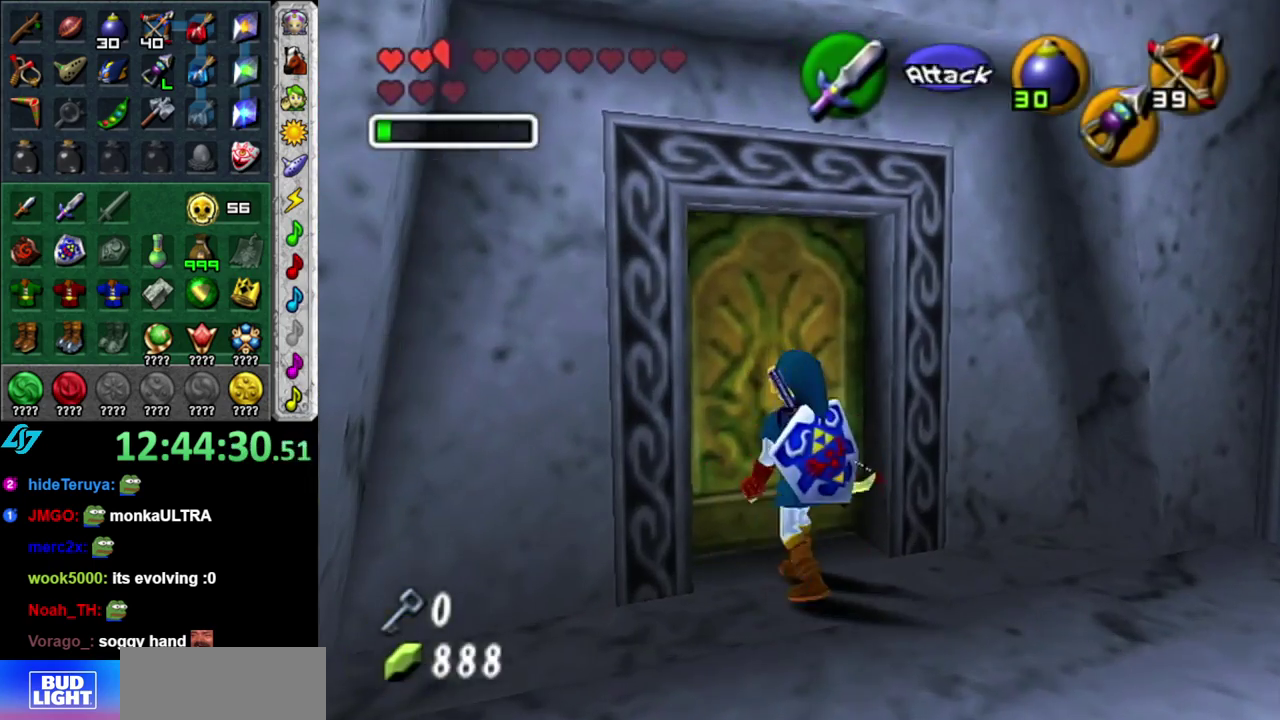
{"buttons": [], "left_stick": "center", "right_stick": "center", "events": [[50, "A", "up"]]}
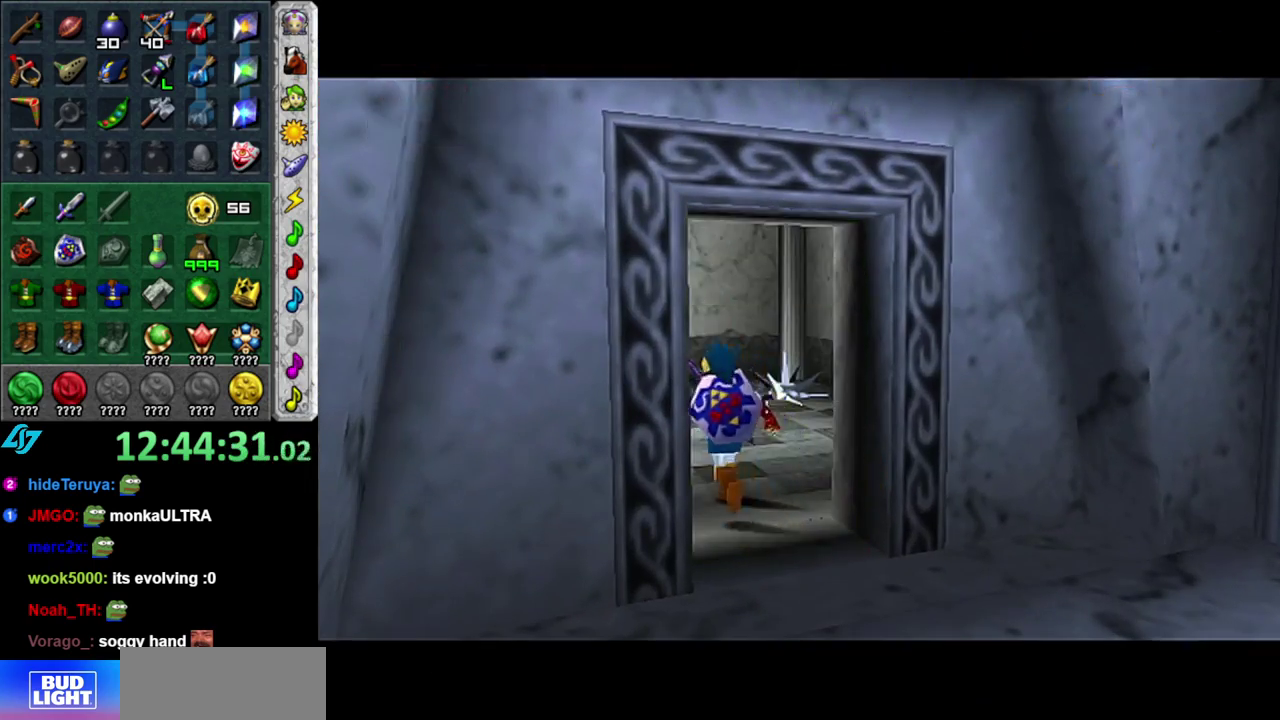
{"buttons": [], "left_stick": "center", "right_stick": "center", "events": []}
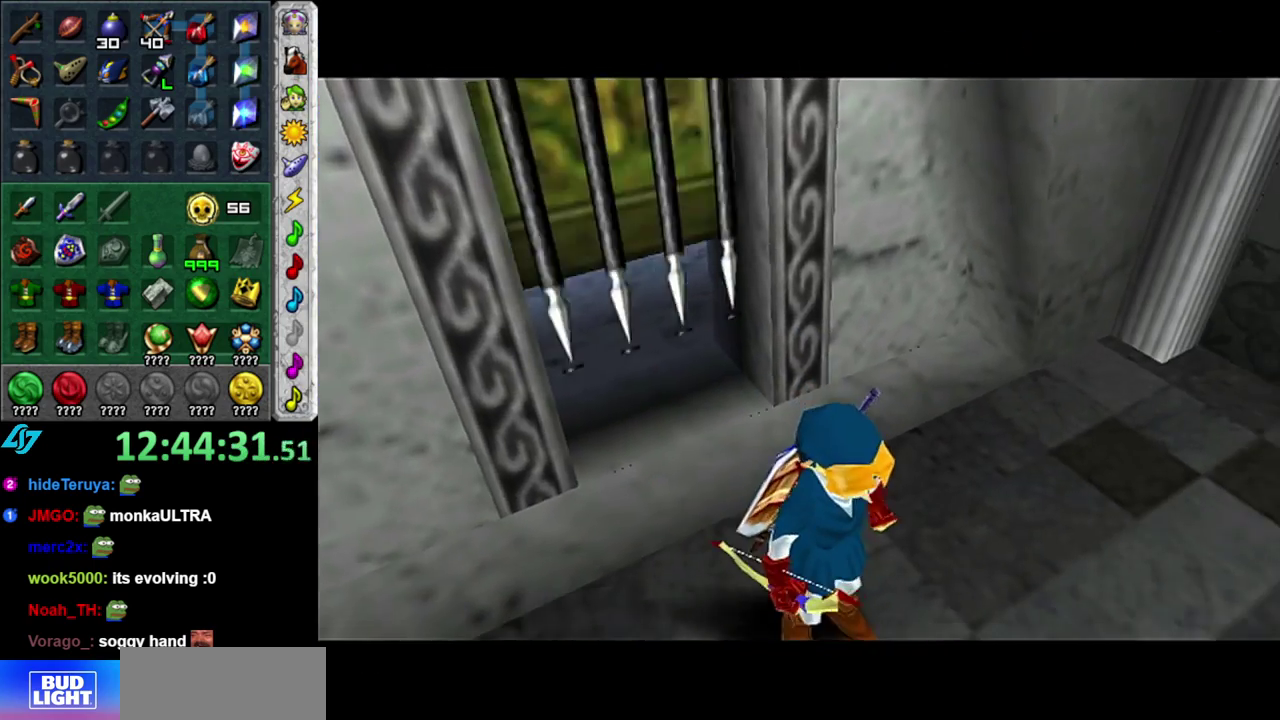
{"buttons": [], "left_stick": "center", "right_stick": "center", "events": []}
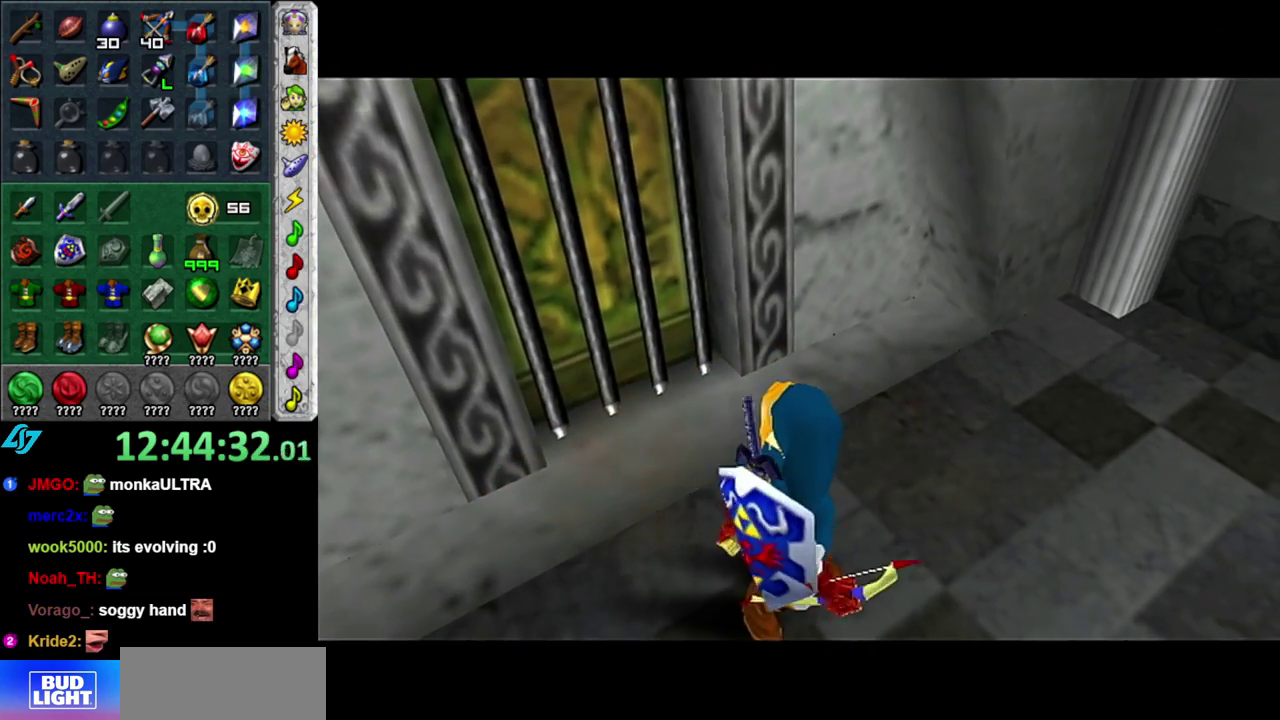
{"buttons": [], "left_stick": "center", "right_stick": "center", "events": []}
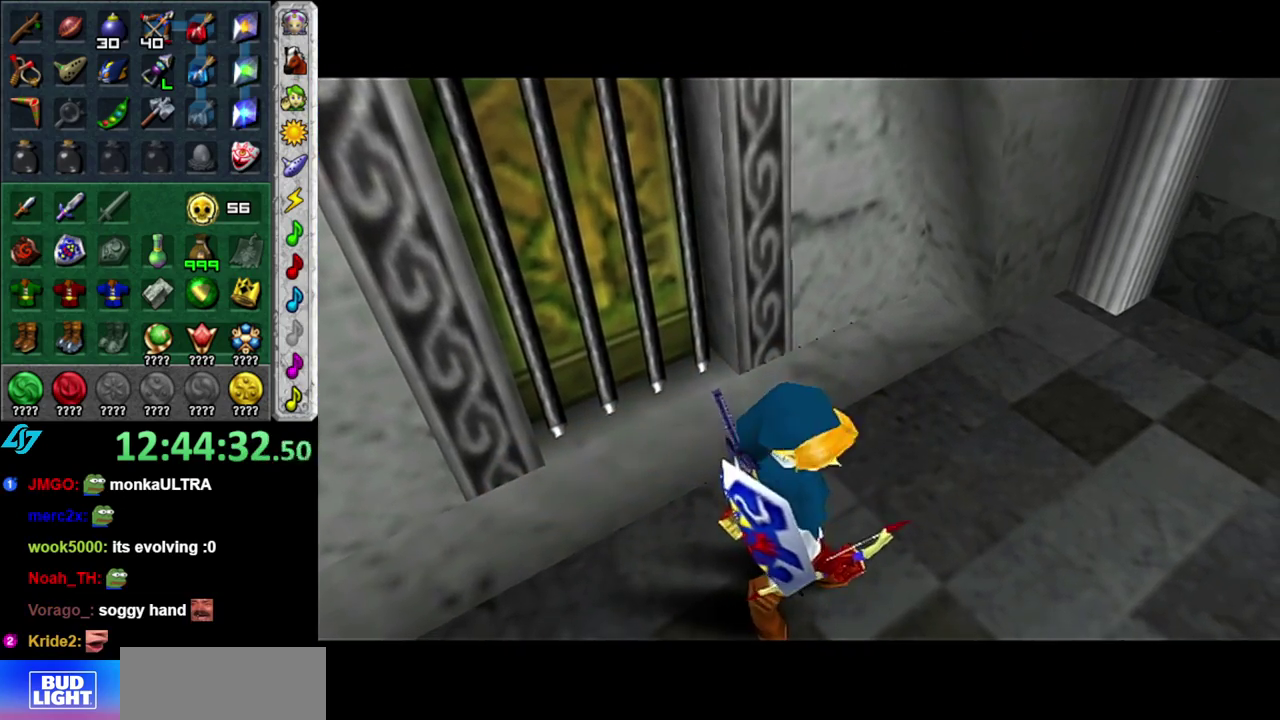
{"buttons": [], "left_stick": "up", "right_stick": "center", "events": [[433, "left_stick", "up"]]}
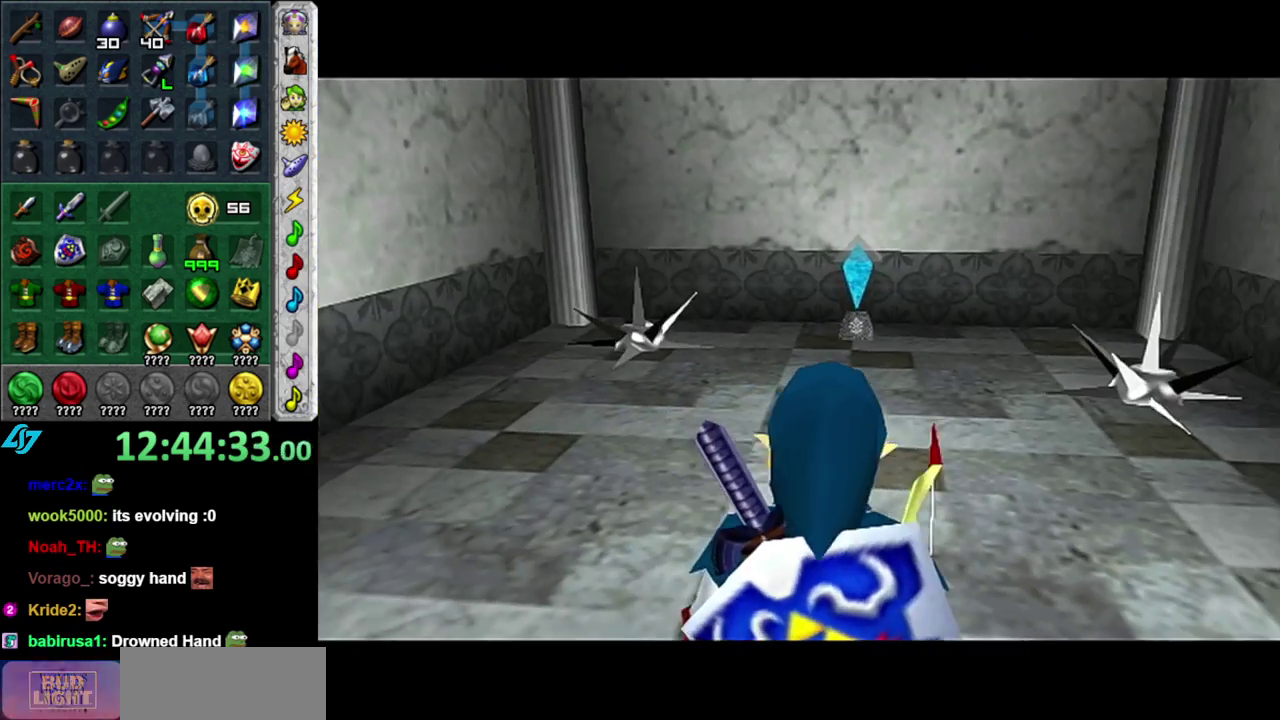
{"buttons": [], "left_stick": "up", "right_stick": "center", "events": []}
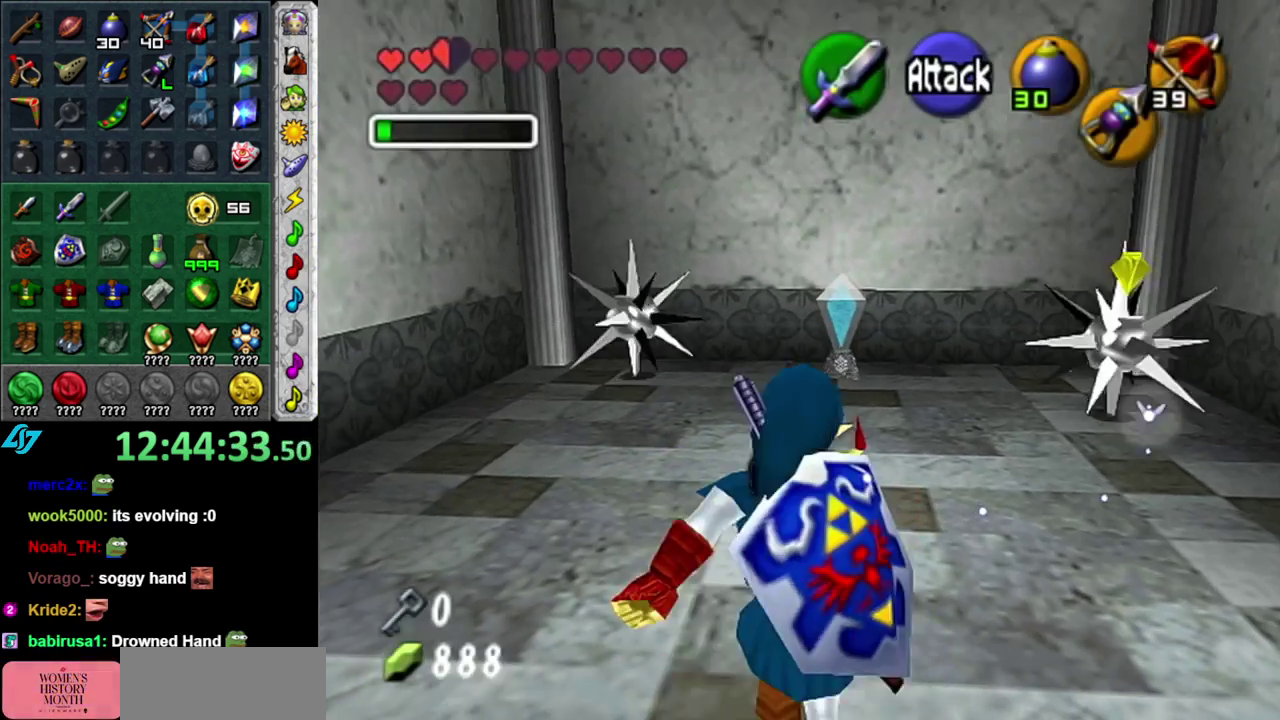
{"buttons": [], "left_stick": "up-right", "right_stick": "center", "events": [[367, "left_stick", "up-right"]]}
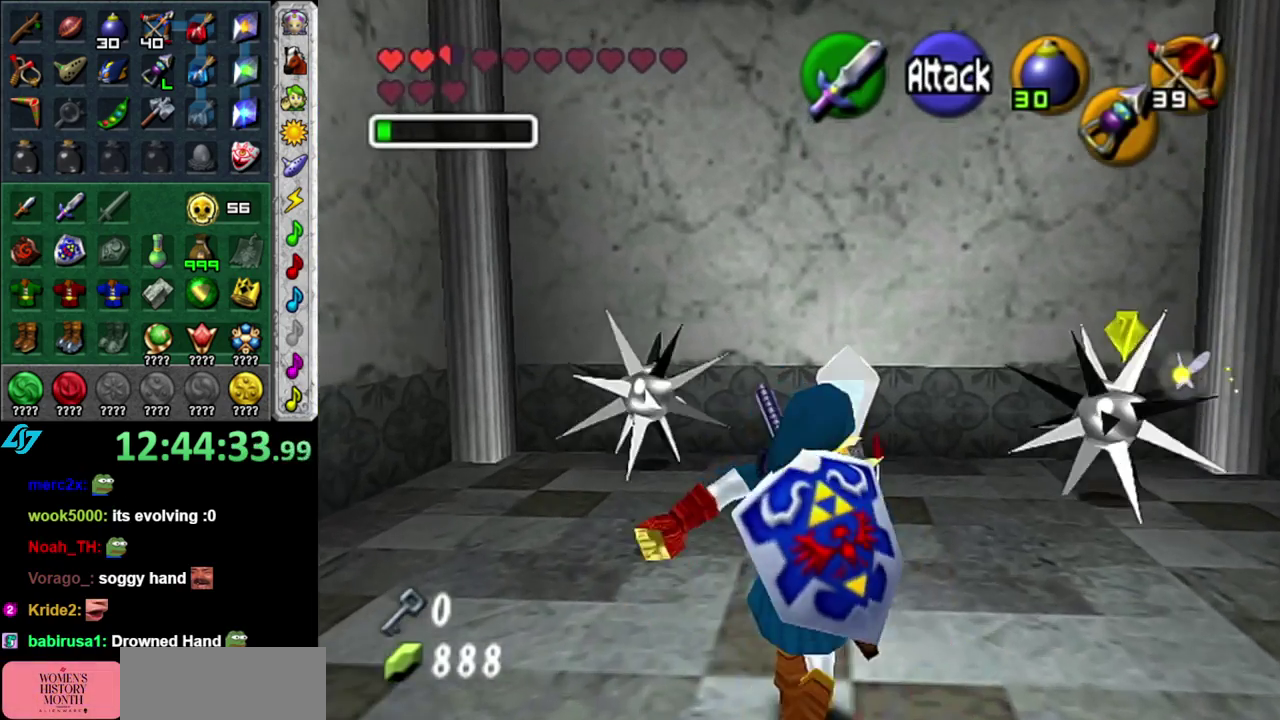
{"buttons": ["B"], "left_stick": "up-right", "right_stick": "center", "events": [[50, "left_stick", "up-left"], [117, "B", "down"], [183, "B", "up"], [183, "left_stick", "down-right"], [233, "left_stick", "up-right"], [267, "B", "down"], [300, "left_stick", "up-left"], [367, "B", "up"], [367, "left_stick", "down-left"], [433, "left_stick", "right"], [467, "B", "down"], [483, "left_stick", "up-right"]]}
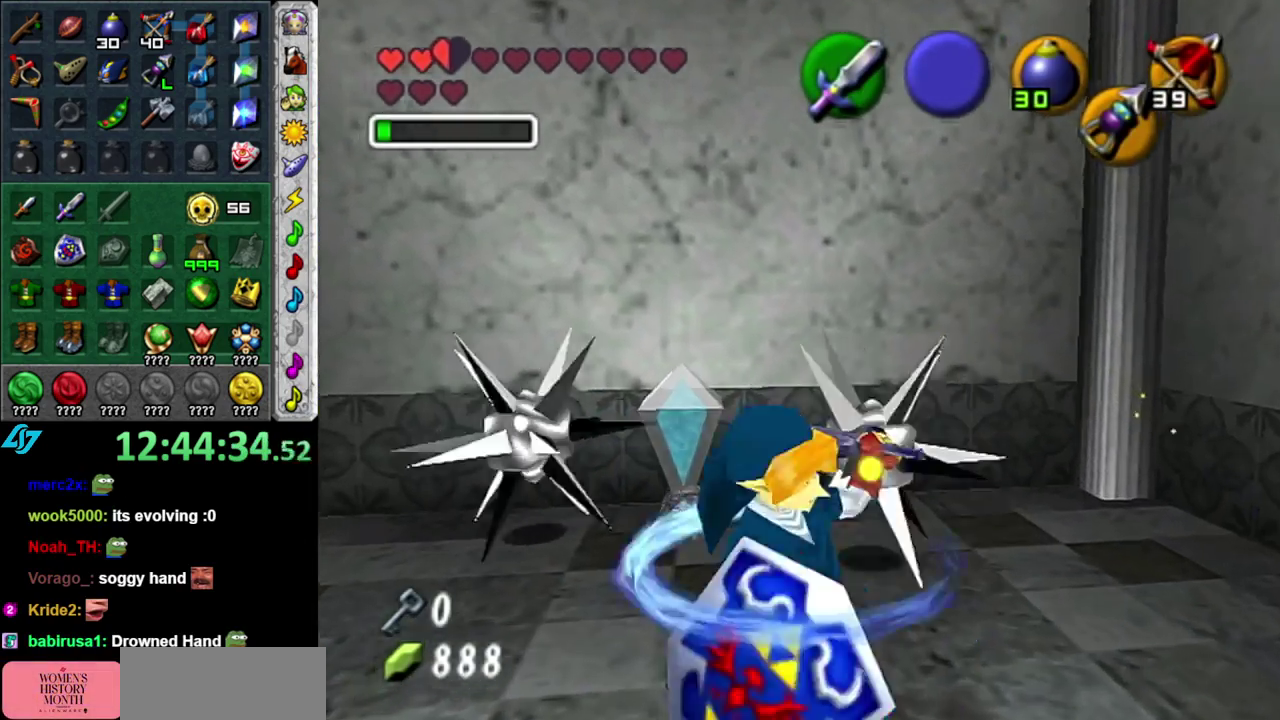
{"buttons": [], "left_stick": "center", "right_stick": "center", "events": [[17, "left_stick", "up-left"], [83, "B", "up"], [117, "left_stick", "down-right"], [183, "B", "down"], [233, "left_stick", "up-left"], [300, "B", "up"], [333, "left_stick", "center"]]}
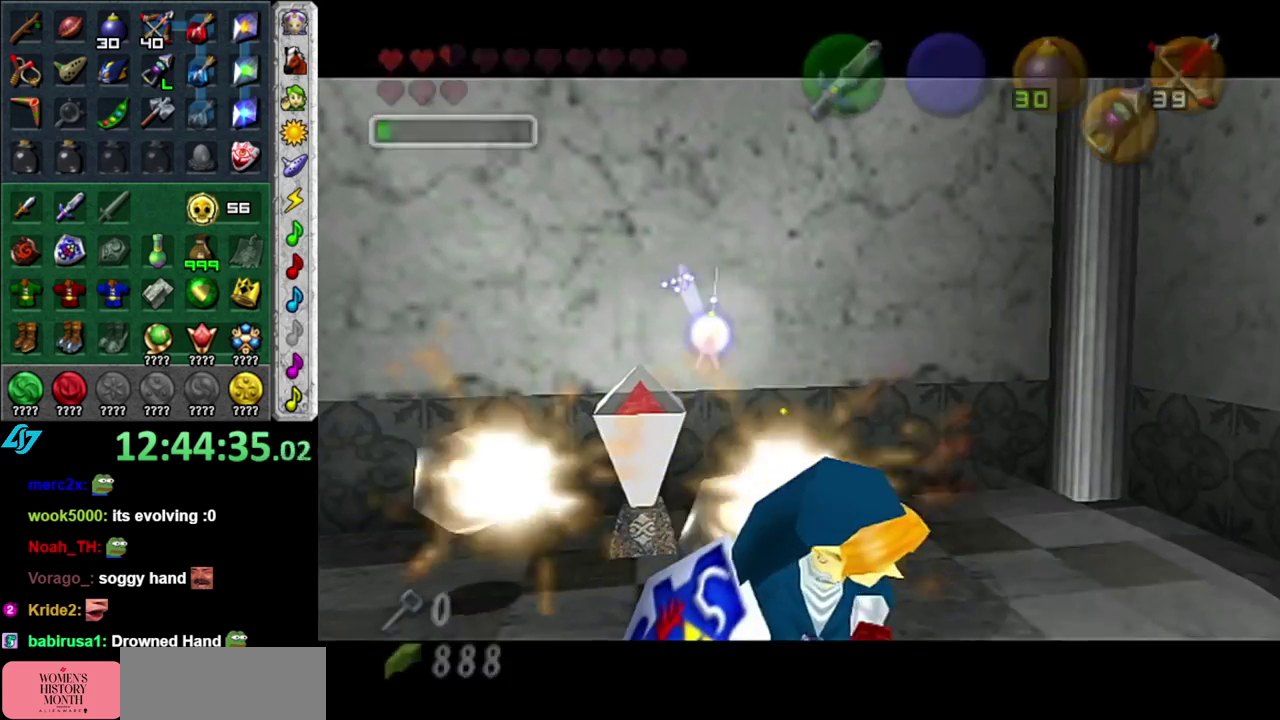
{"buttons": [], "left_stick": "center", "right_stick": "center", "events": []}
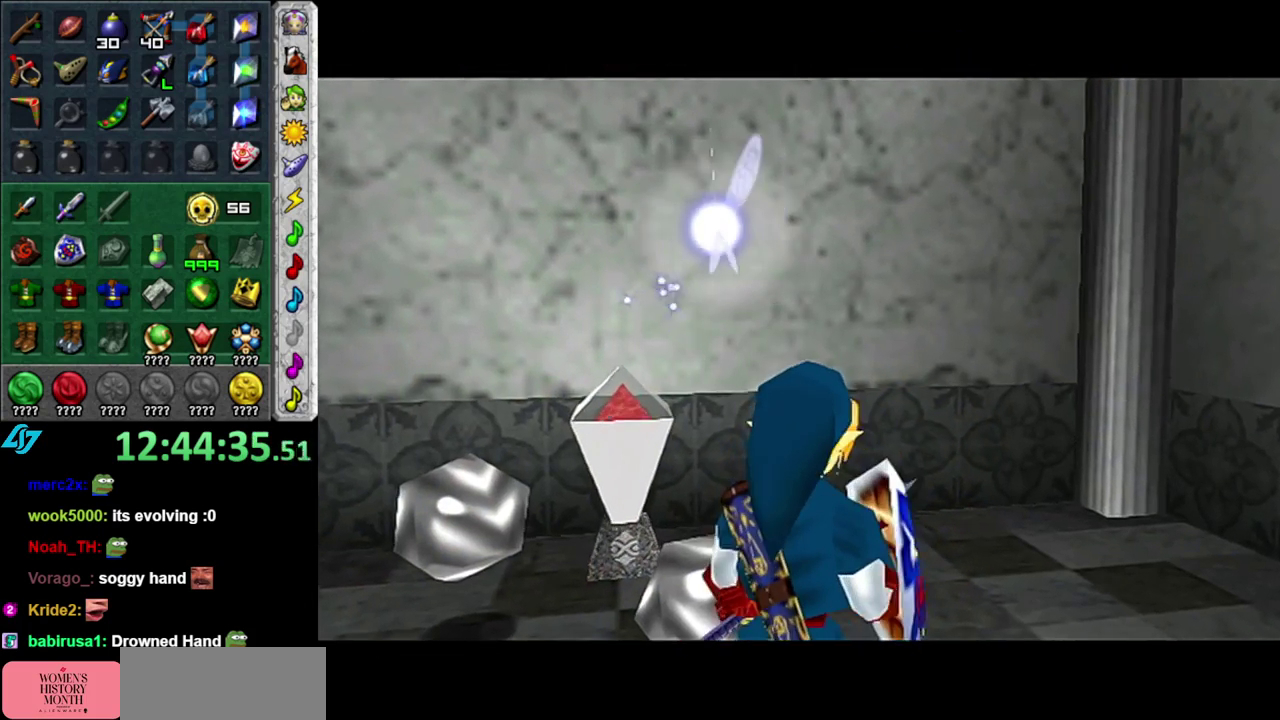
{"buttons": [], "left_stick": "center", "right_stick": "center", "events": []}
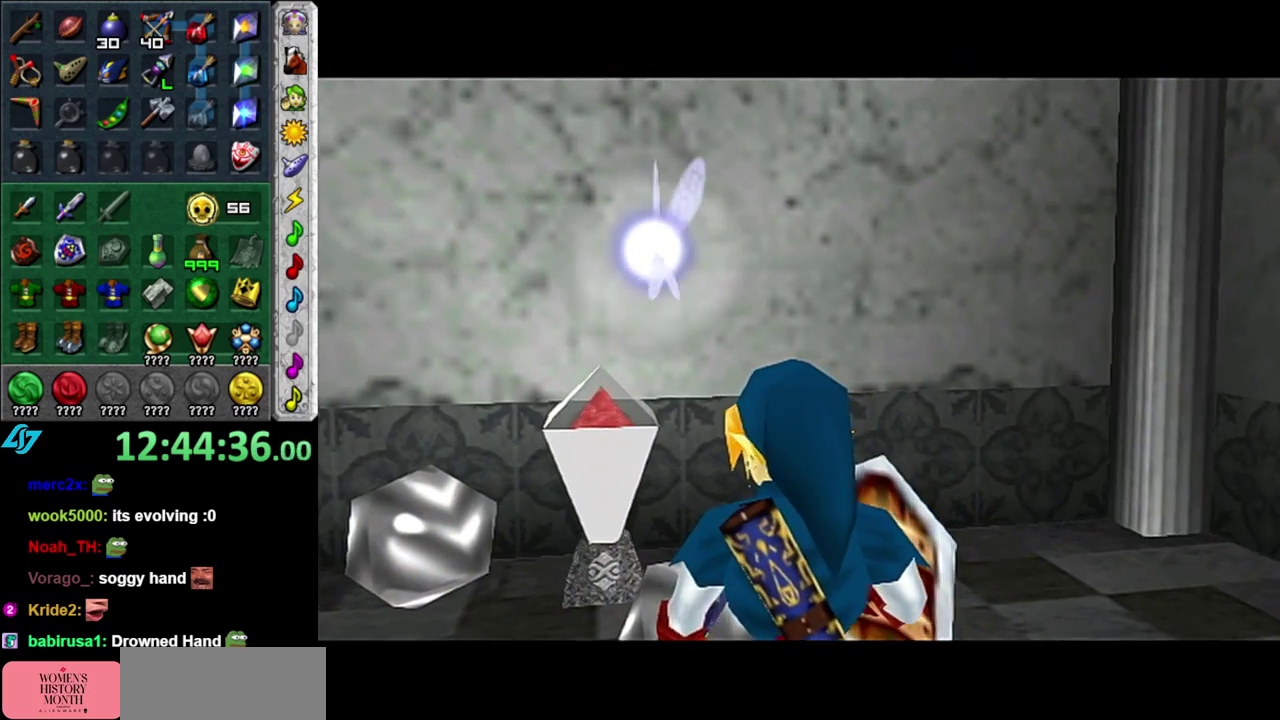
{"buttons": [], "left_stick": "up", "right_stick": "center", "events": [[483, "left_stick", "up"]]}
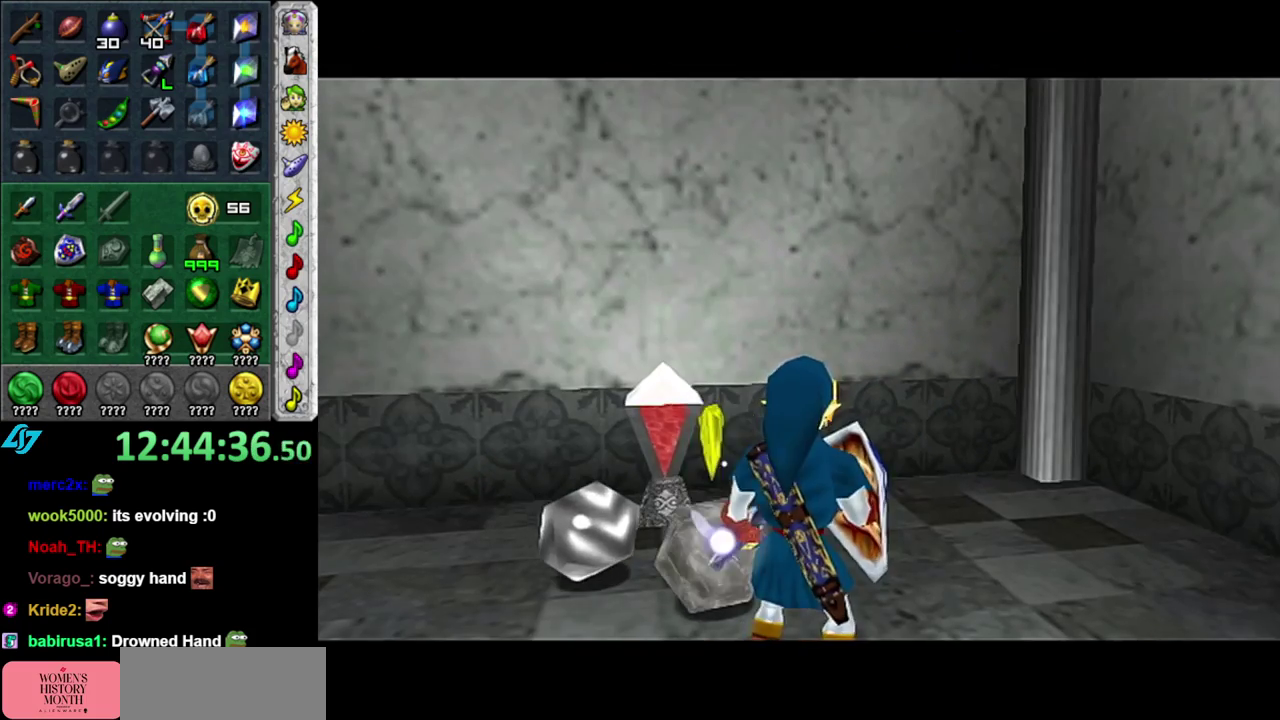
{"buttons": ["B", "R1"], "left_stick": "center", "right_stick": "center"}
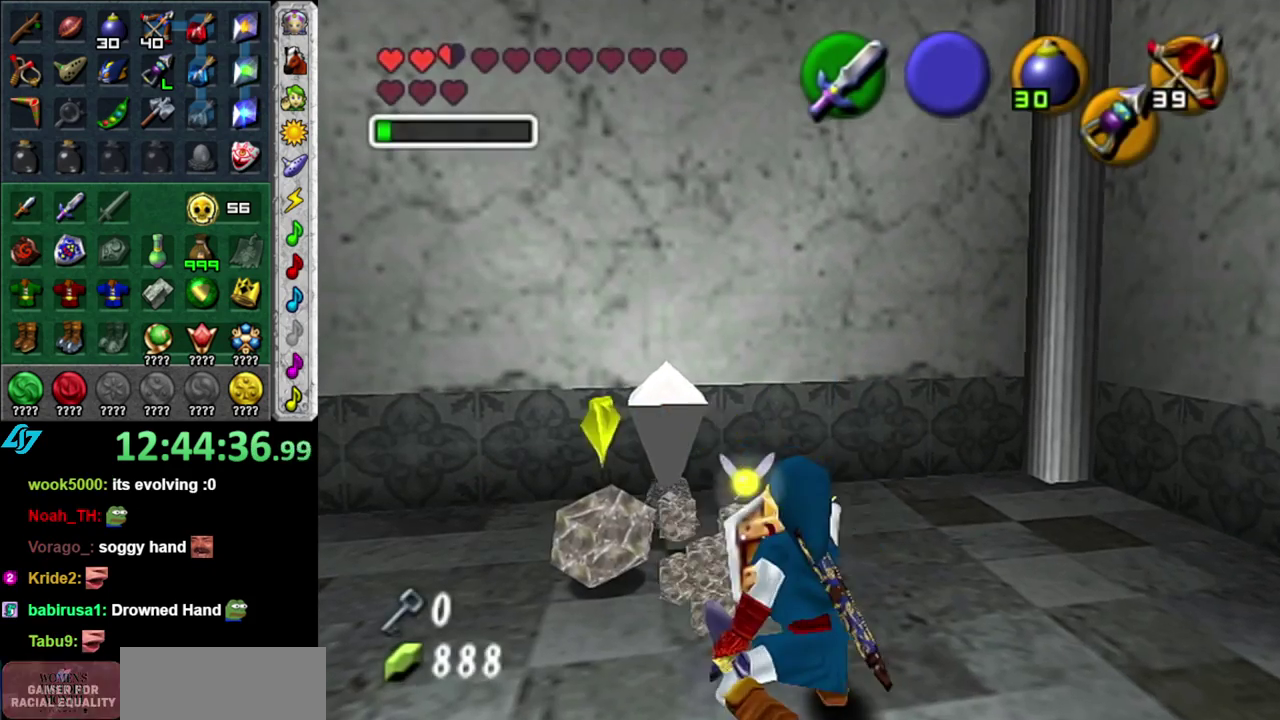
{"buttons": ["R1"], "left_stick": "left", "right_stick": "center", "events": [[17, "B", "up"], [83, "left_stick", "left"], [117, "B", "down"], [233, "B", "up"], [333, "B", "down"], [450, "B", "up"]]}
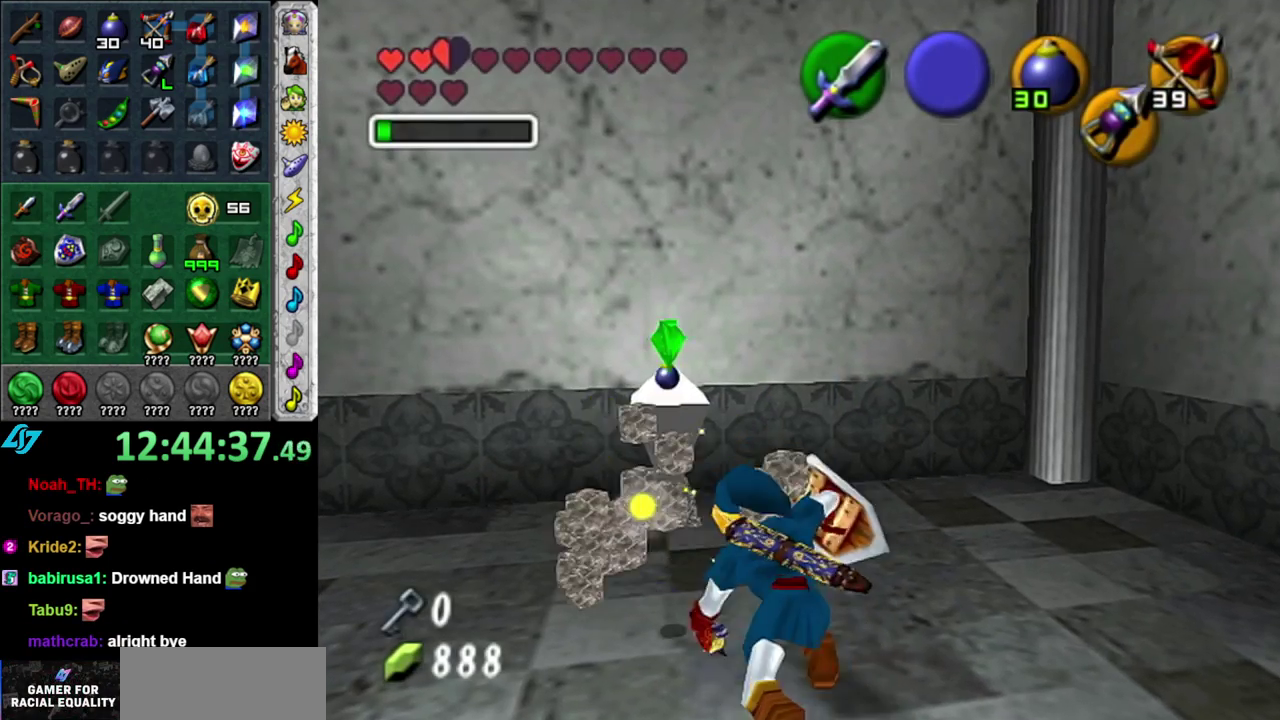
{"buttons": [], "left_stick": "up-left", "right_stick": "center", "events": [[17, "B", "down"], [150, "B", "up"], [250, "left_stick", "center"], [267, "R1", "up"], [450, "left_stick", "up-left"]]}
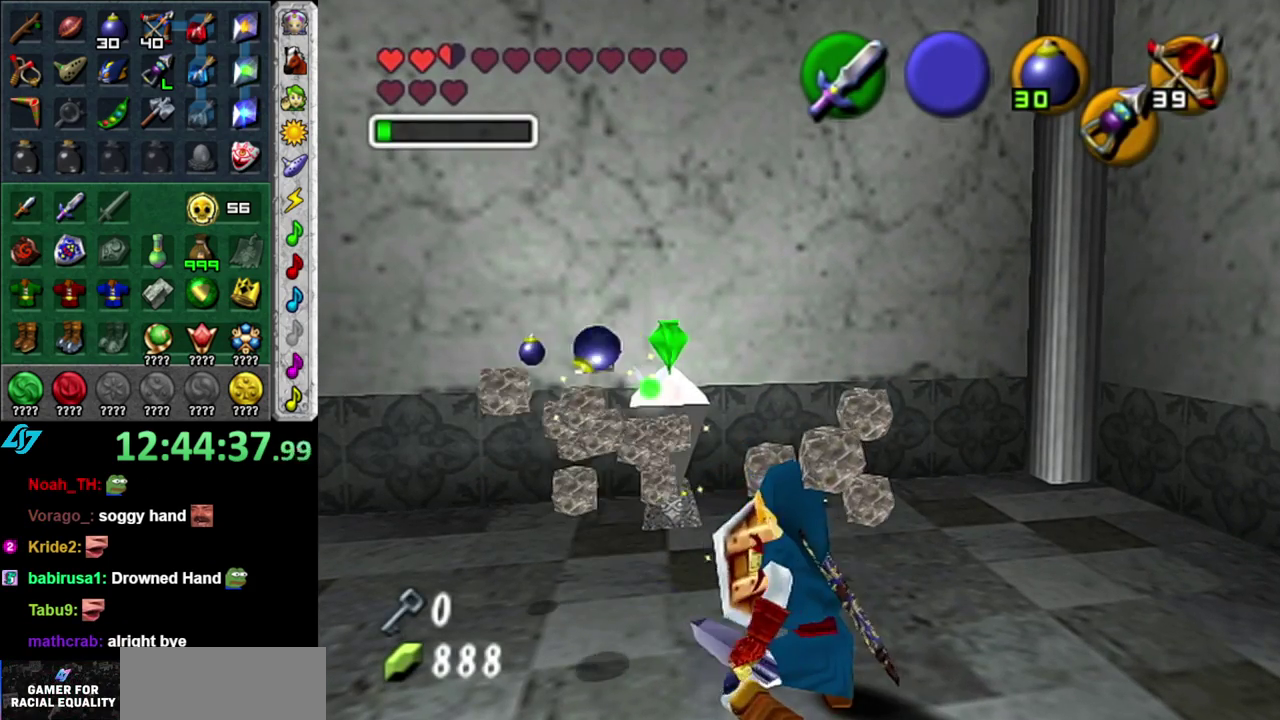
{"buttons": [], "left_stick": "up-left", "right_stick": "center", "events": [[117, "left_stick", "left"], [333, "left_stick", "up-left"]]}
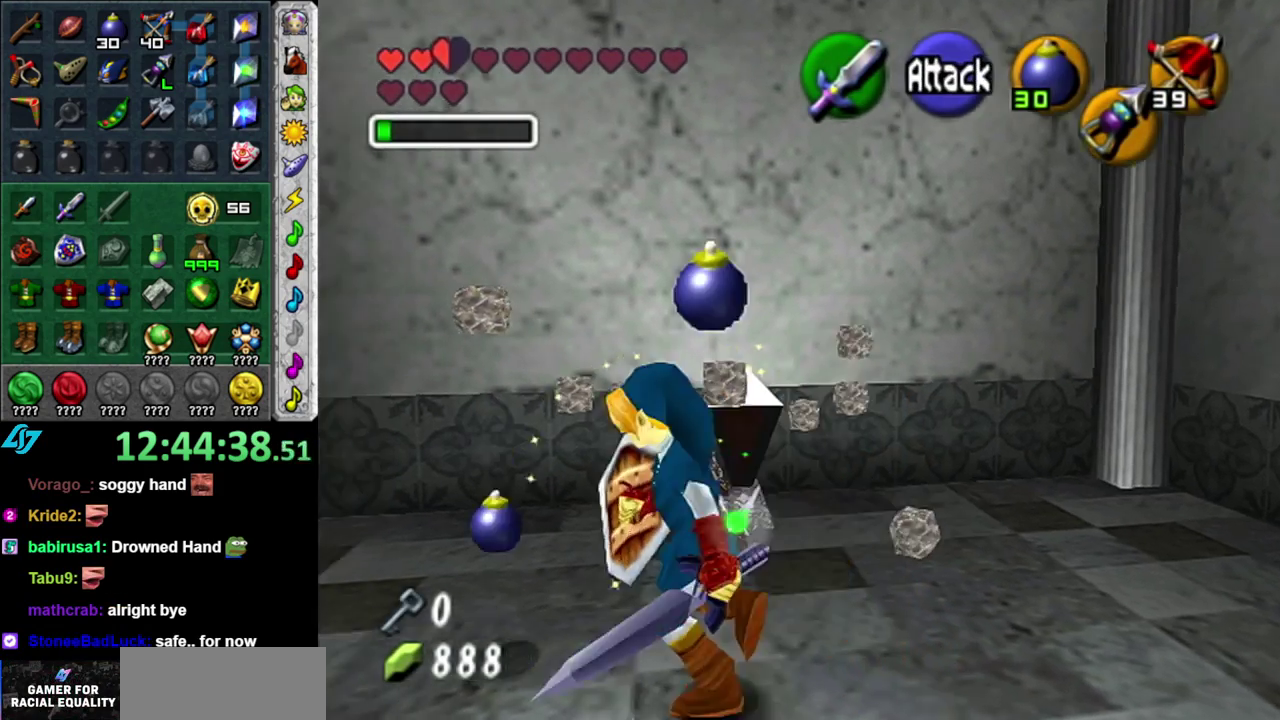
{"buttons": [], "left_stick": "center", "right_stick": "center", "events": [[200, "left_stick", "up"], [267, "left_stick", "center"]]}
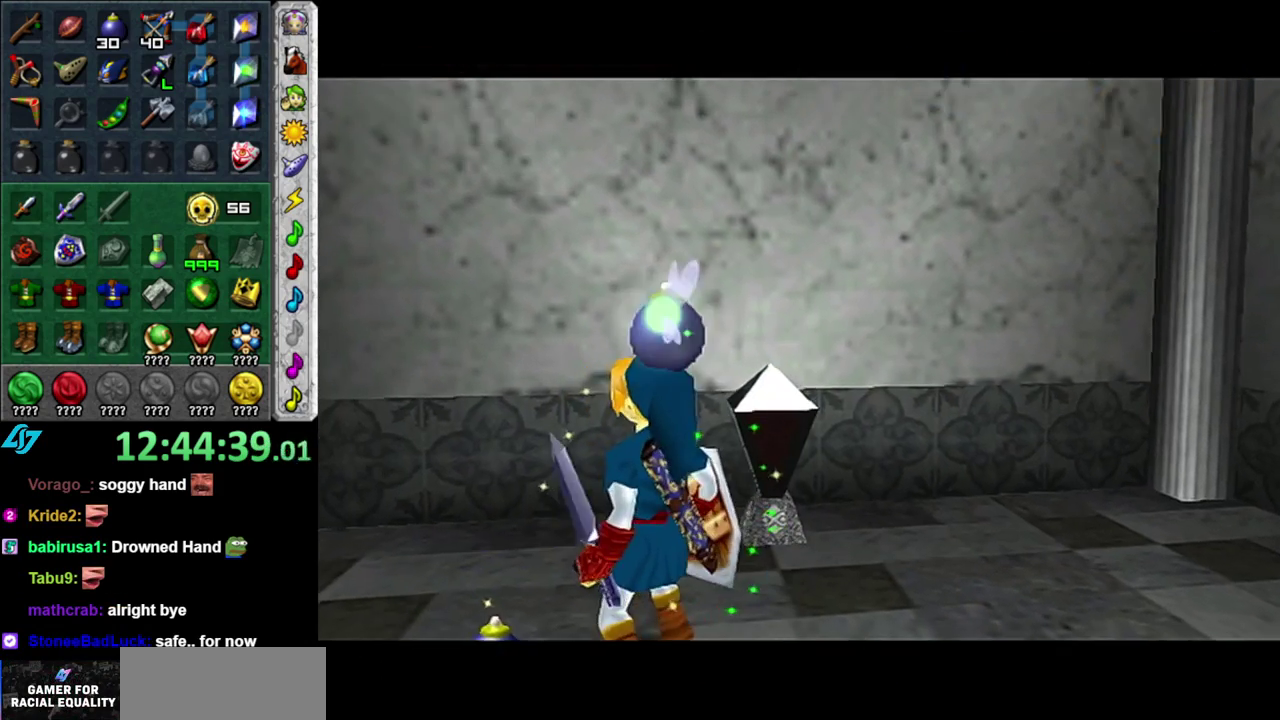
{"buttons": [], "left_stick": "center", "right_stick": "center", "events": []}
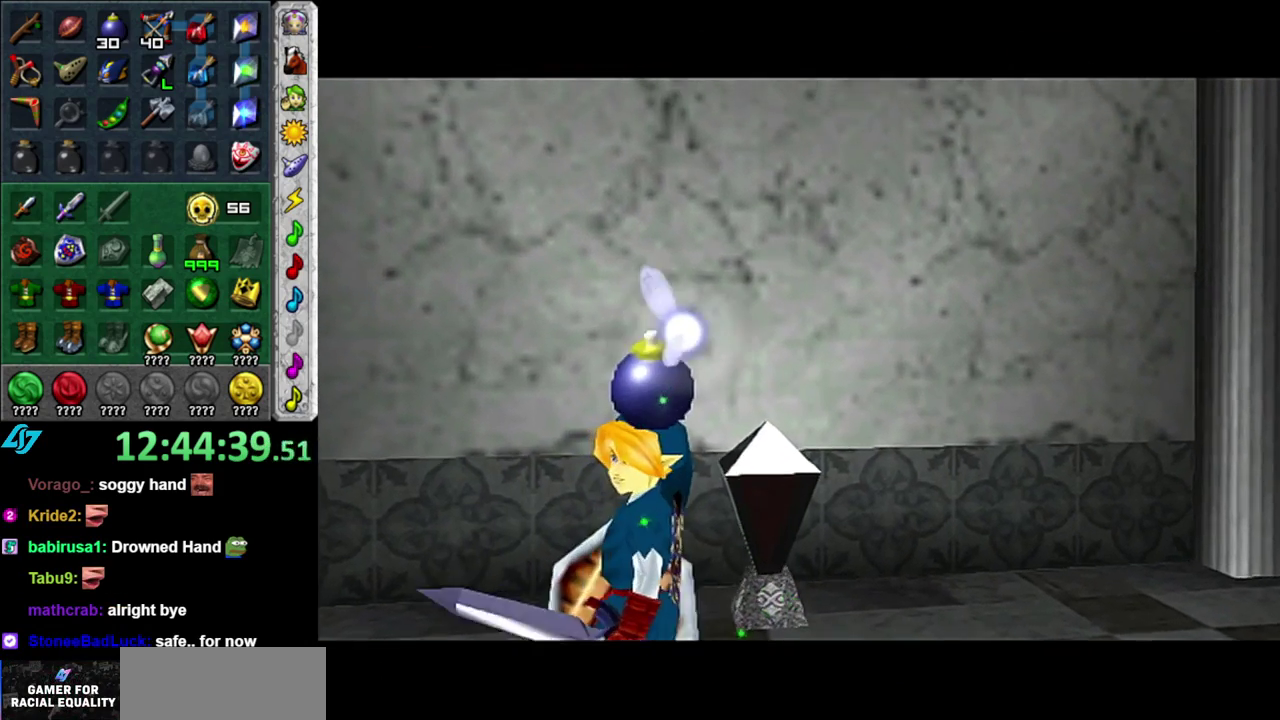
{"buttons": [], "left_stick": "center", "right_stick": "center", "events": []}